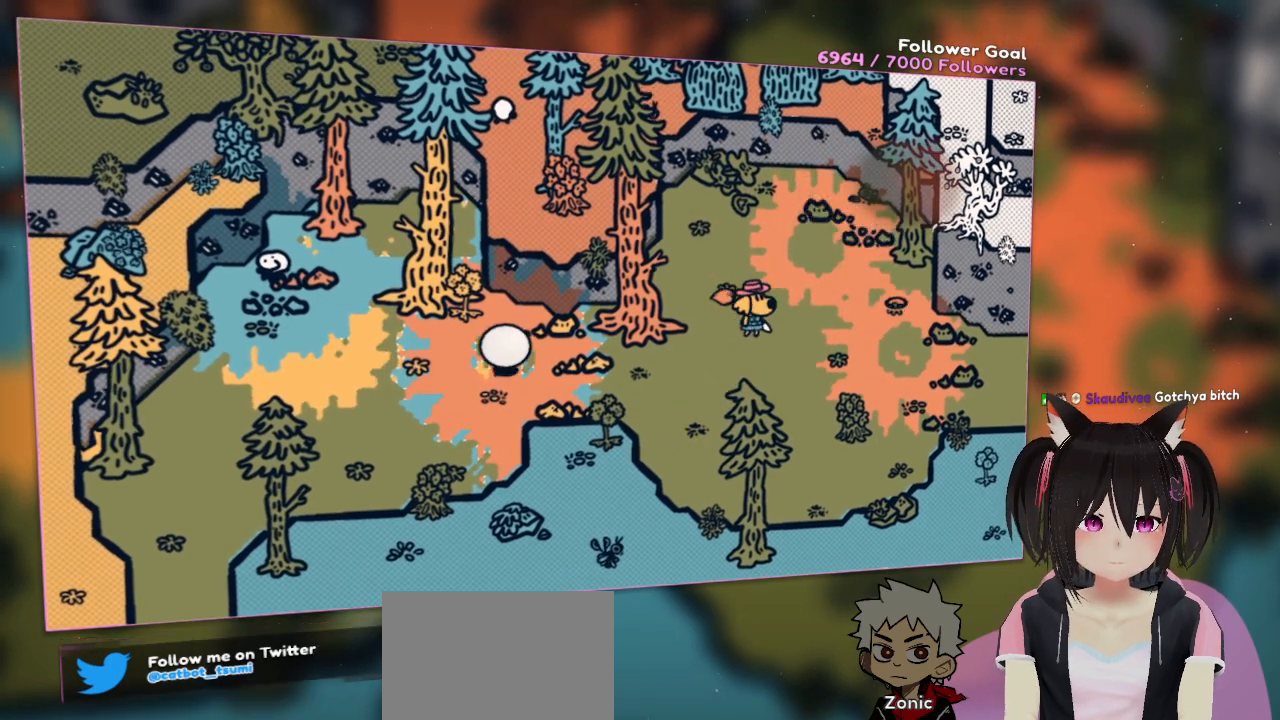
Gameplay with a controller (Nintendo layout); each line is a JSON object with the inputs held at the frame after it. "events" lists button and stick changes between this image and that frame as [ms after this image, input, new state], when the widget could be followed in between. Not read: L1 L2 R1.
{"buttons": ["R2"], "left_stick": "center", "right_stick": "center", "events": [[33, "left_stick", "center"], [100, "right_stick", "center"], [400, "R2", "down"]]}
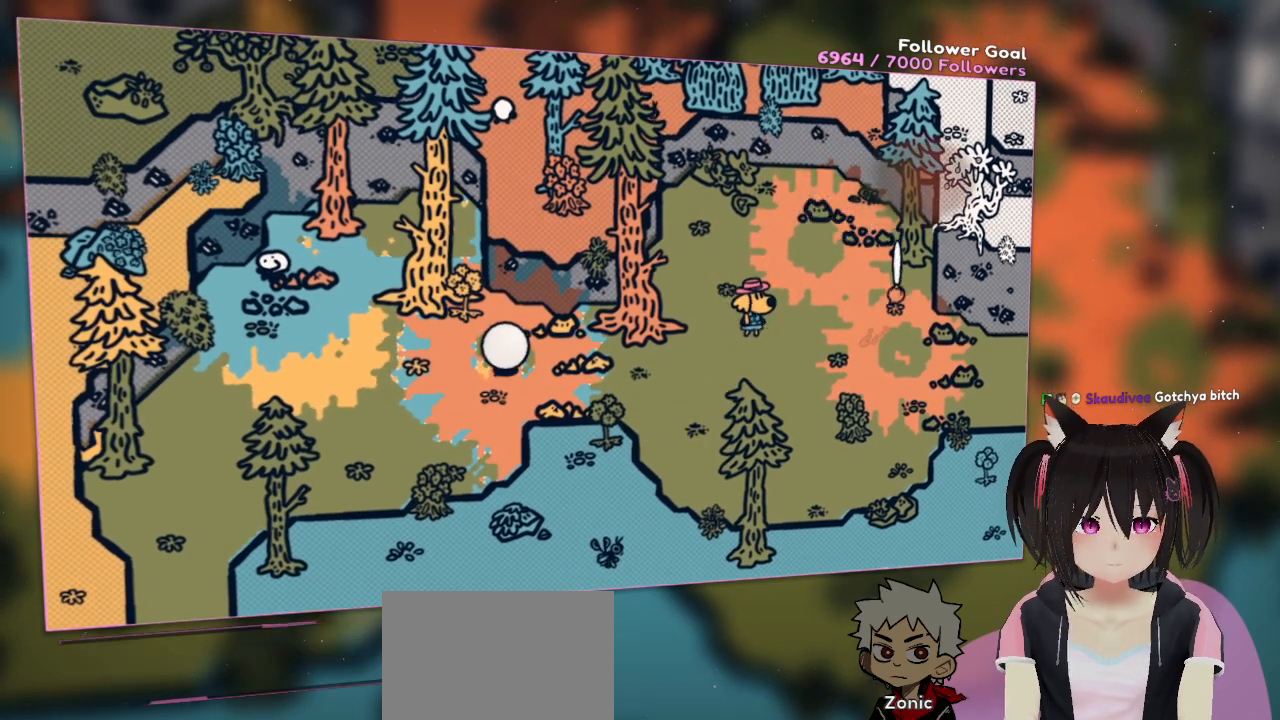
{"buttons": ["R2"], "left_stick": "center", "right_stick": "center", "events": []}
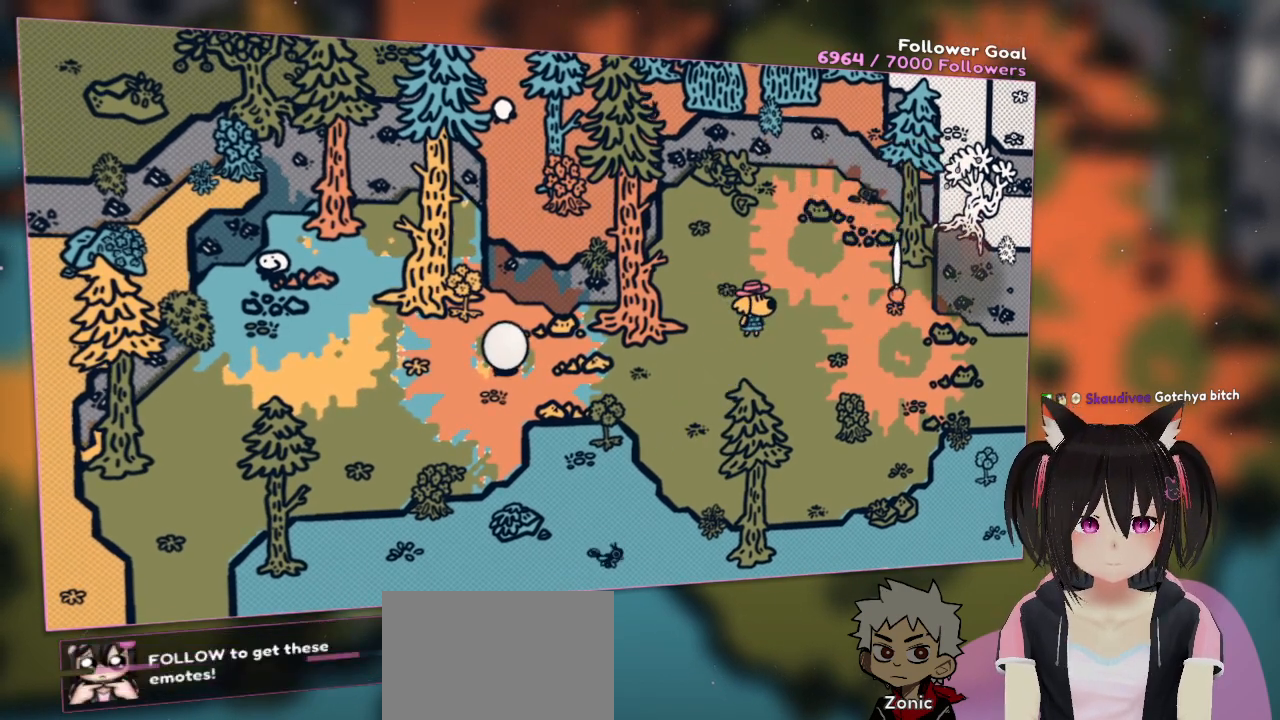
{"buttons": ["R2"], "left_stick": "center", "right_stick": "center", "events": []}
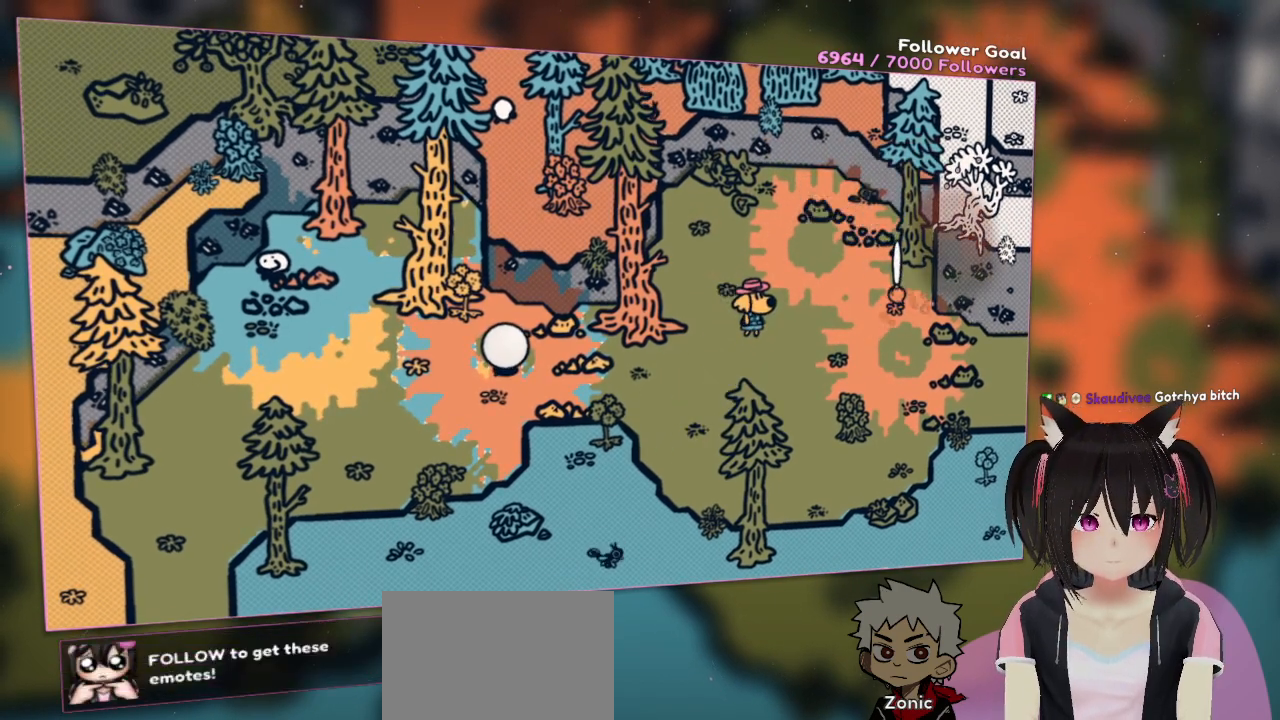
{"buttons": ["R2"], "left_stick": "center", "right_stick": "center", "events": []}
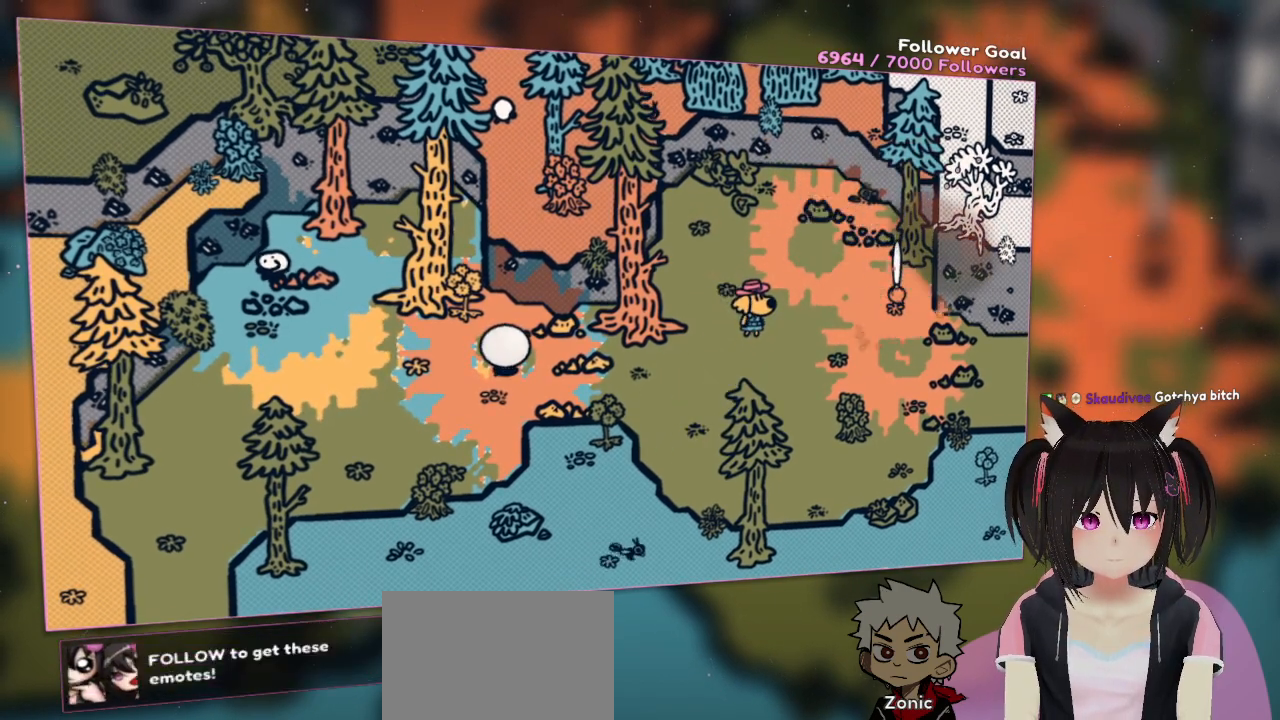
{"buttons": ["R2"], "left_stick": "center", "right_stick": "center", "events": []}
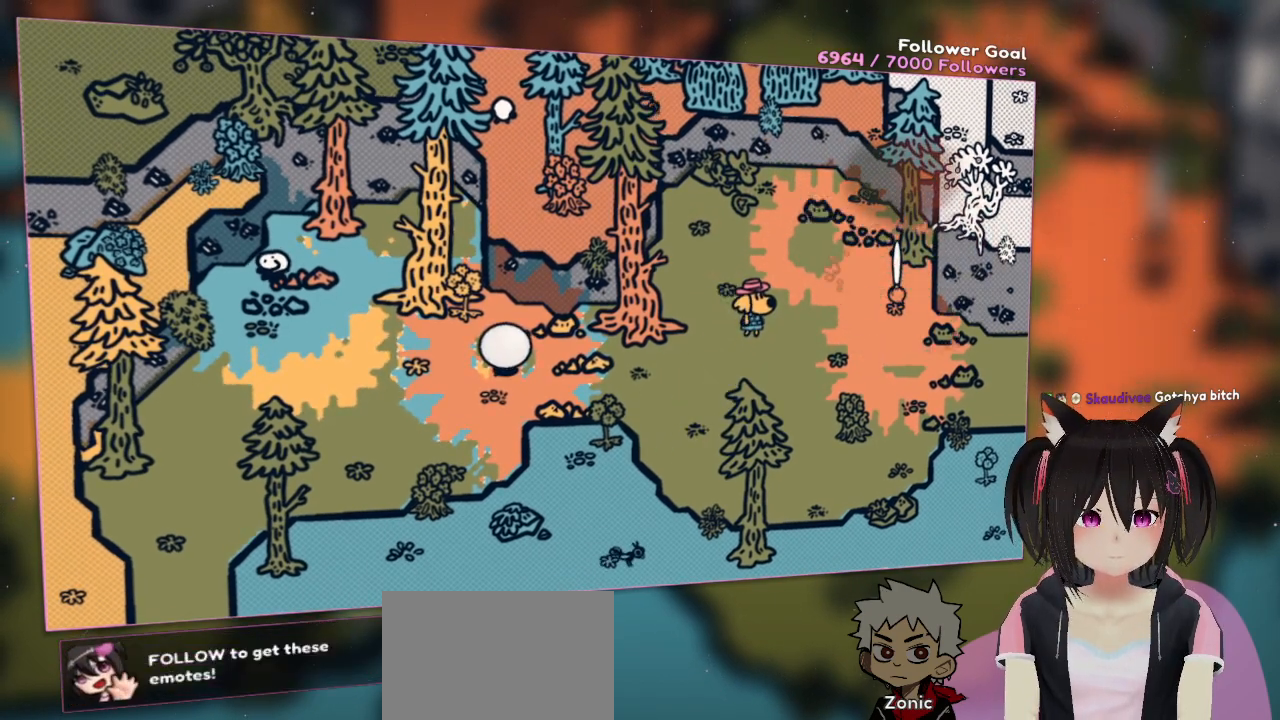
{"buttons": ["R2"], "left_stick": "center", "right_stick": "center", "events": []}
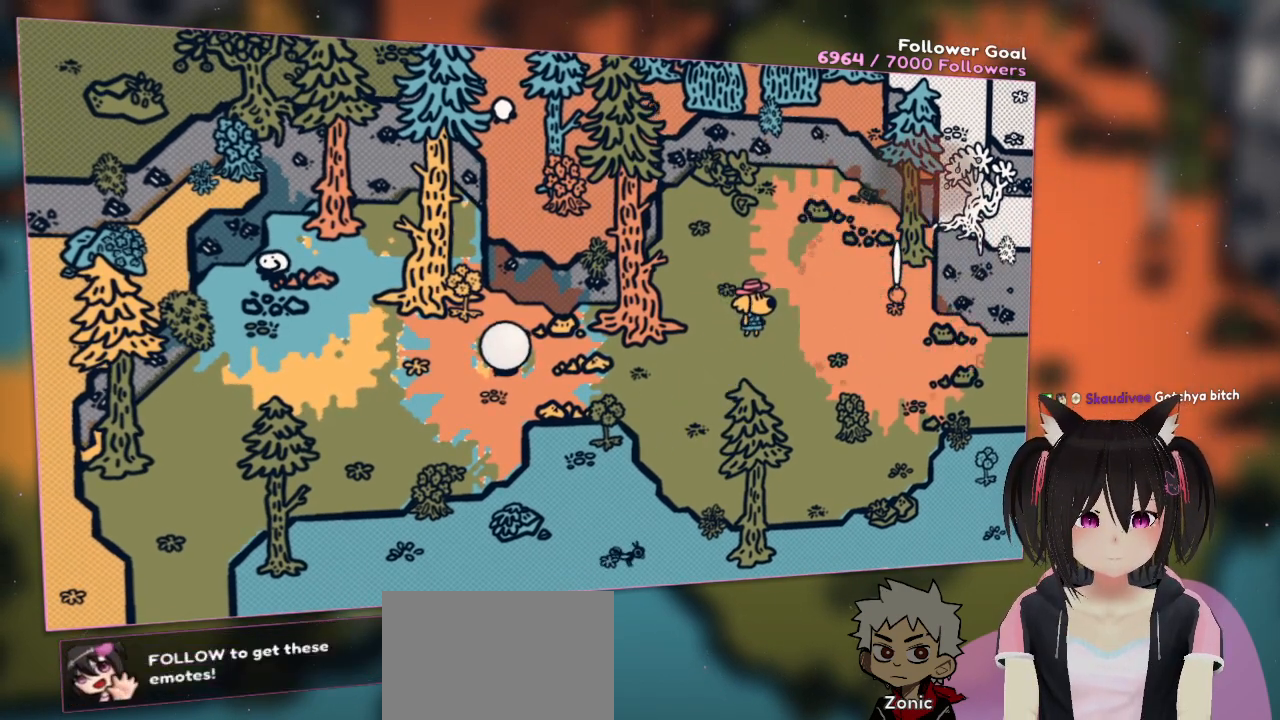
{"buttons": ["R2"], "left_stick": "center", "right_stick": "center", "events": []}
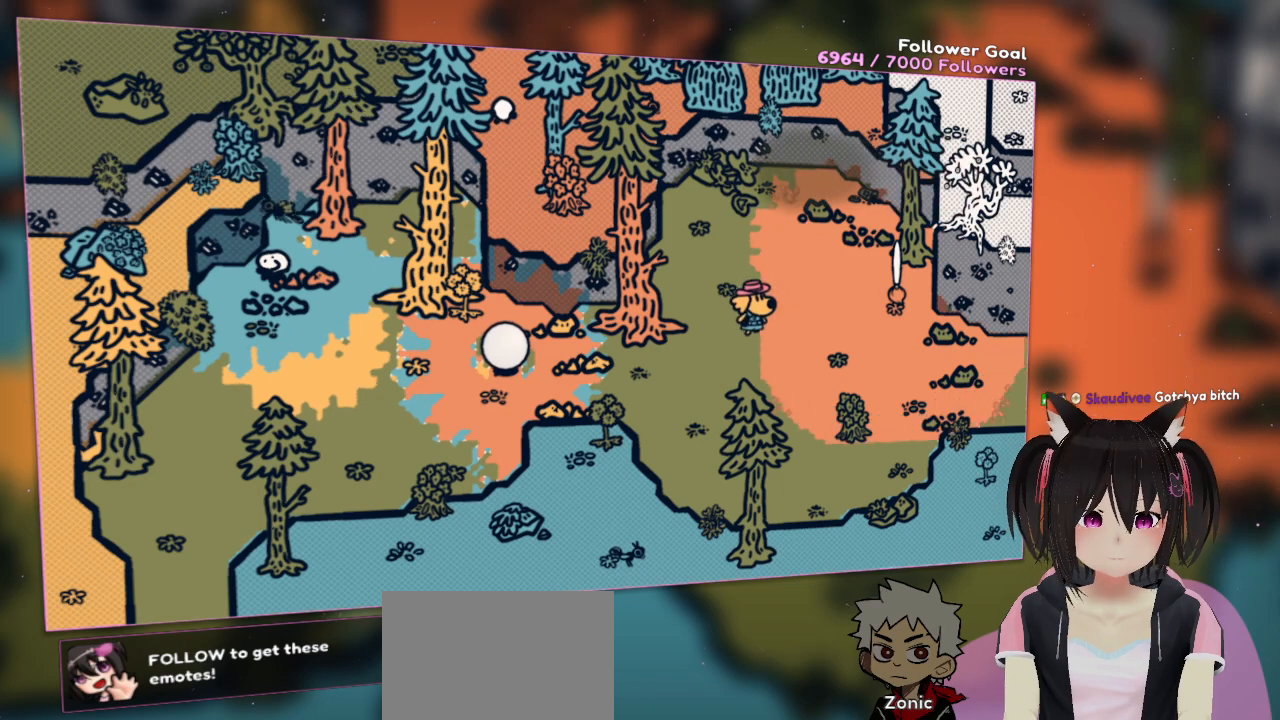
{"buttons": ["R2"], "left_stick": "center", "right_stick": "center", "events": []}
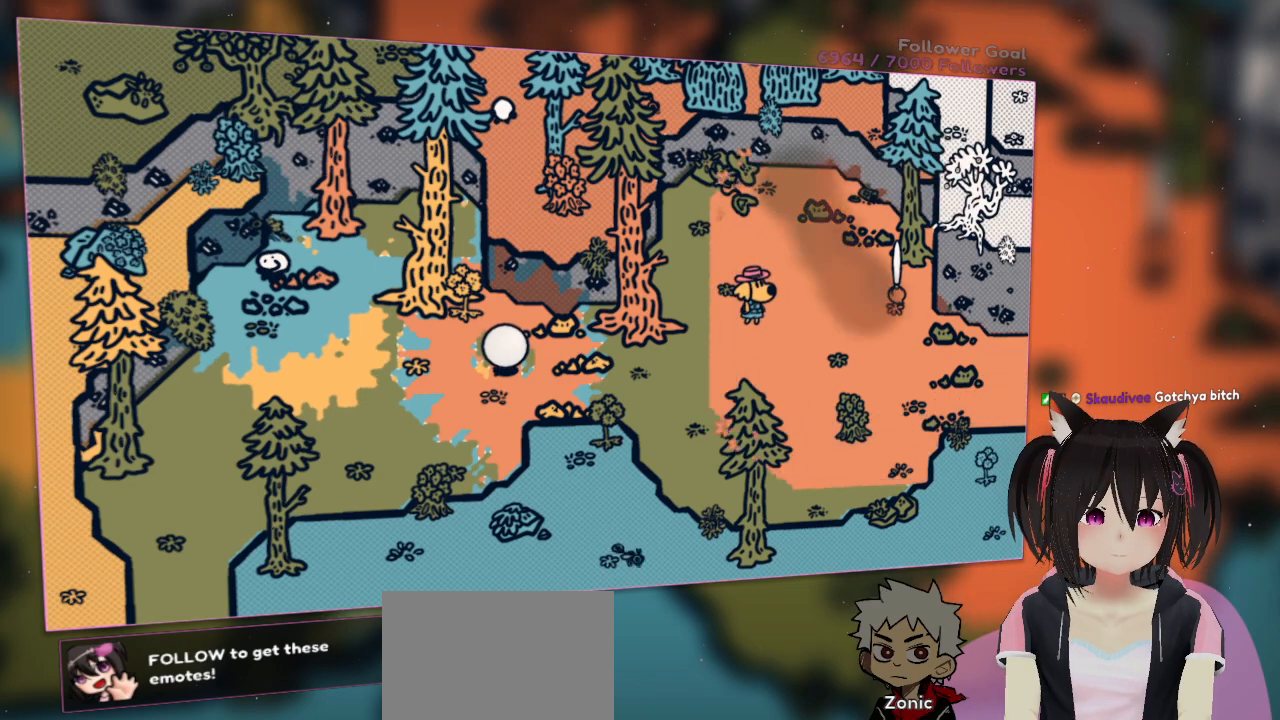
{"buttons": ["R2"], "left_stick": "center", "right_stick": "center", "events": []}
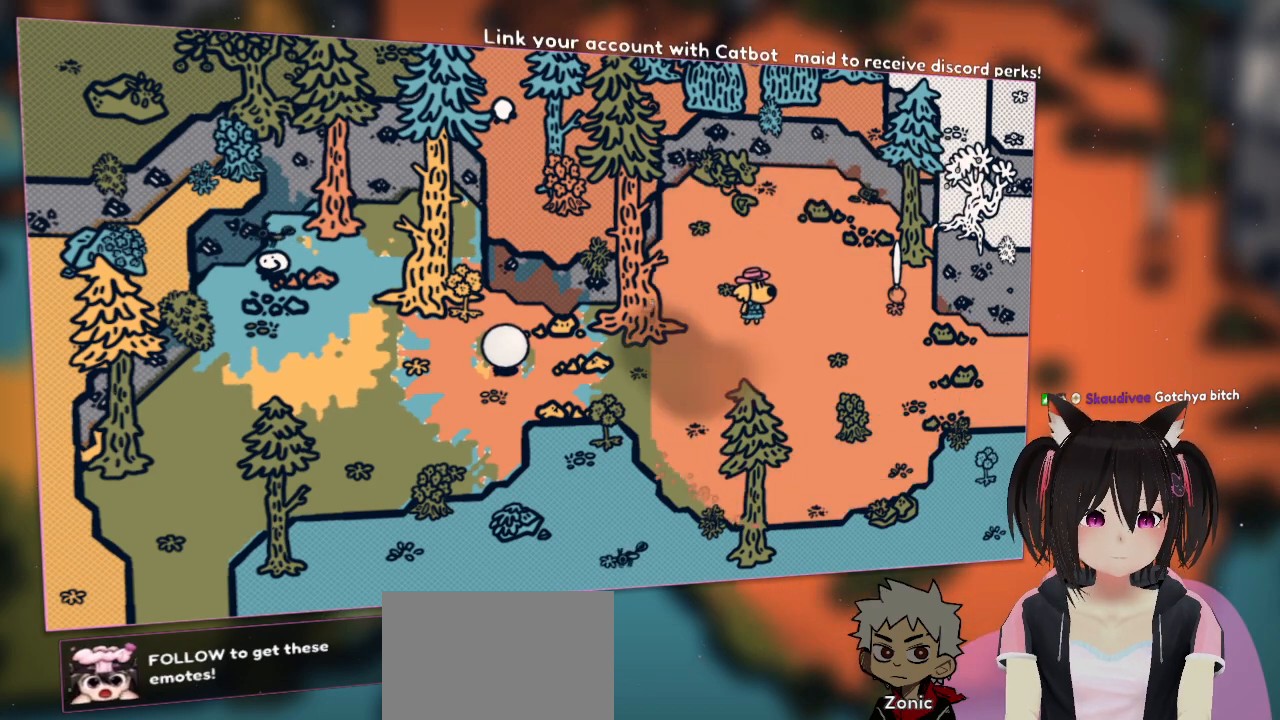
{"buttons": [], "left_stick": "center", "right_stick": "center", "events": [[367, "R2", "up"]]}
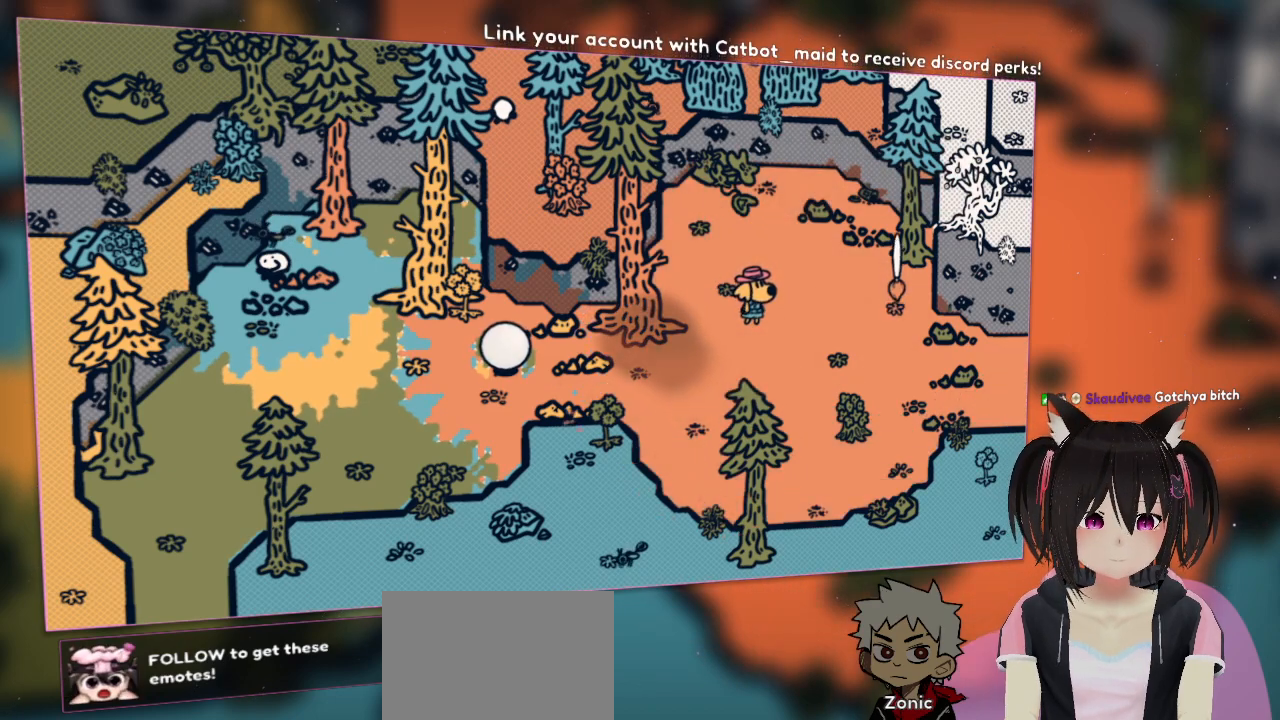
{"buttons": [], "left_stick": "right", "right_stick": "center", "events": [[83, "left_stick", "down"], [450, "left_stick", "right"]]}
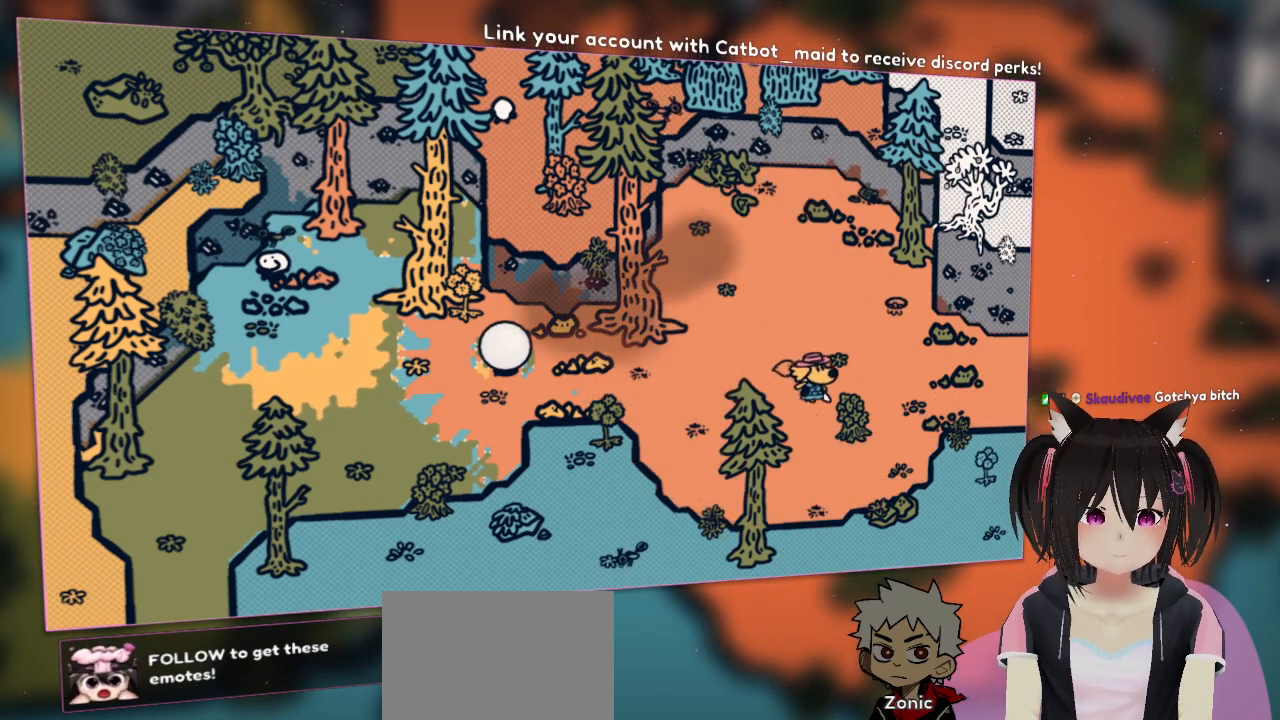
{"buttons": [], "left_stick": "right", "right_stick": "center", "events": []}
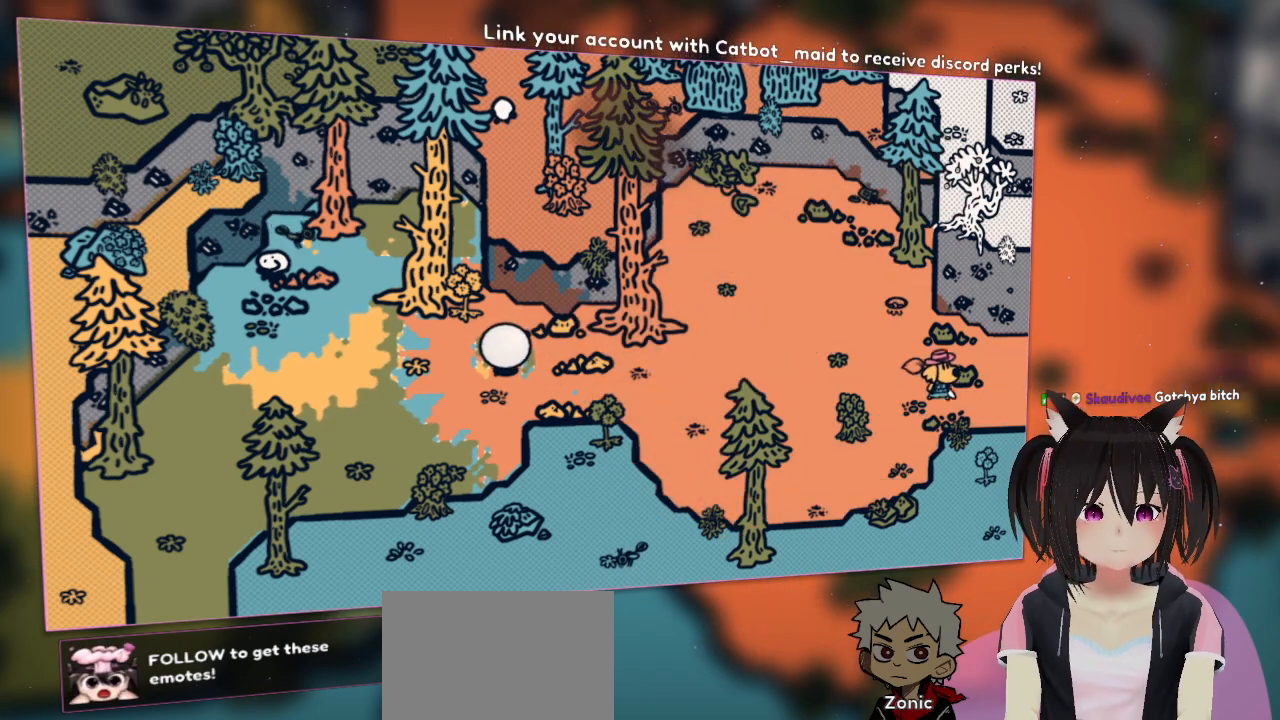
{"buttons": [], "left_stick": "right", "right_stick": "center", "events": []}
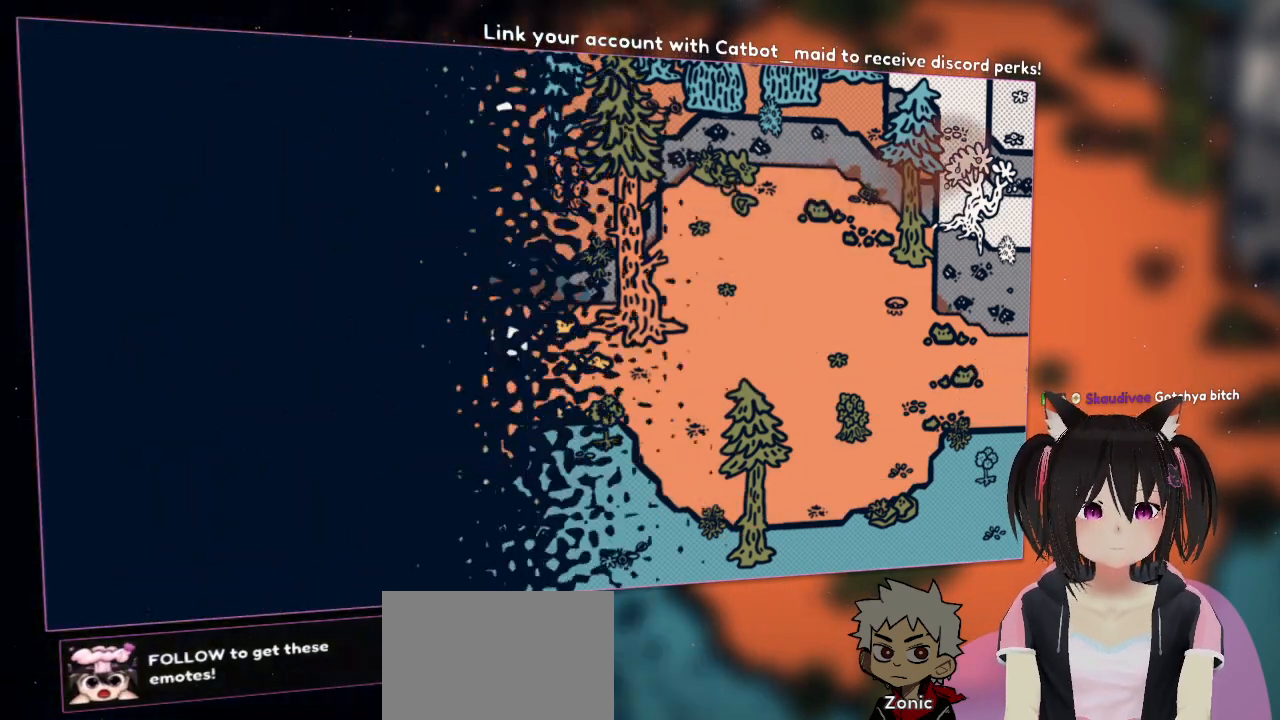
{"buttons": [], "left_stick": "center", "right_stick": "center", "events": [[383, "left_stick", "center"]]}
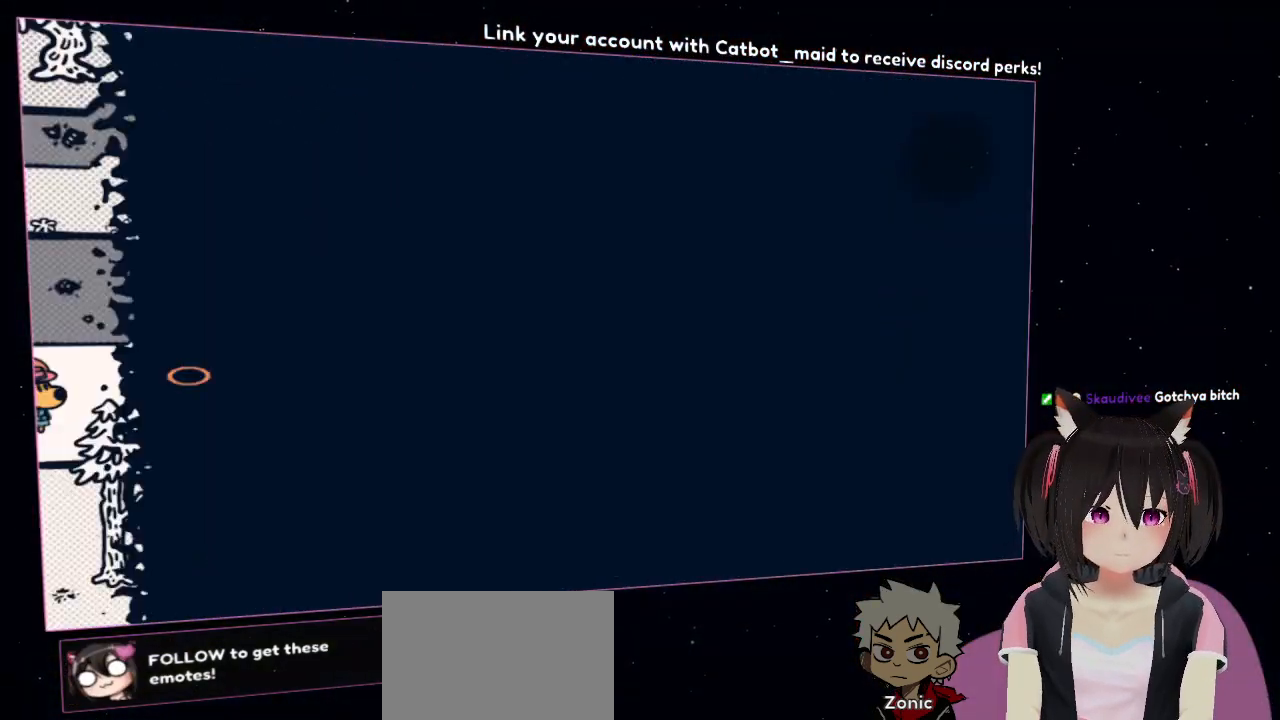
{"buttons": [], "left_stick": "center", "right_stick": "center", "events": []}
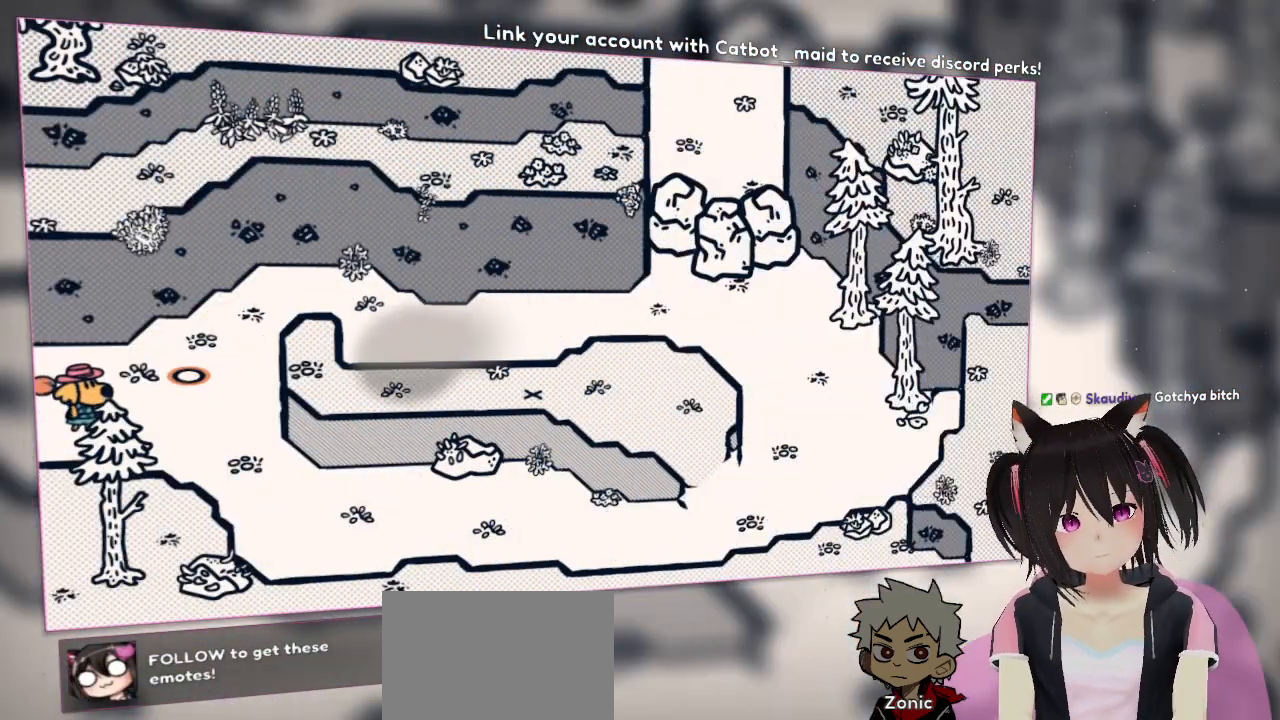
{"buttons": [], "left_stick": "center", "right_stick": "center", "events": []}
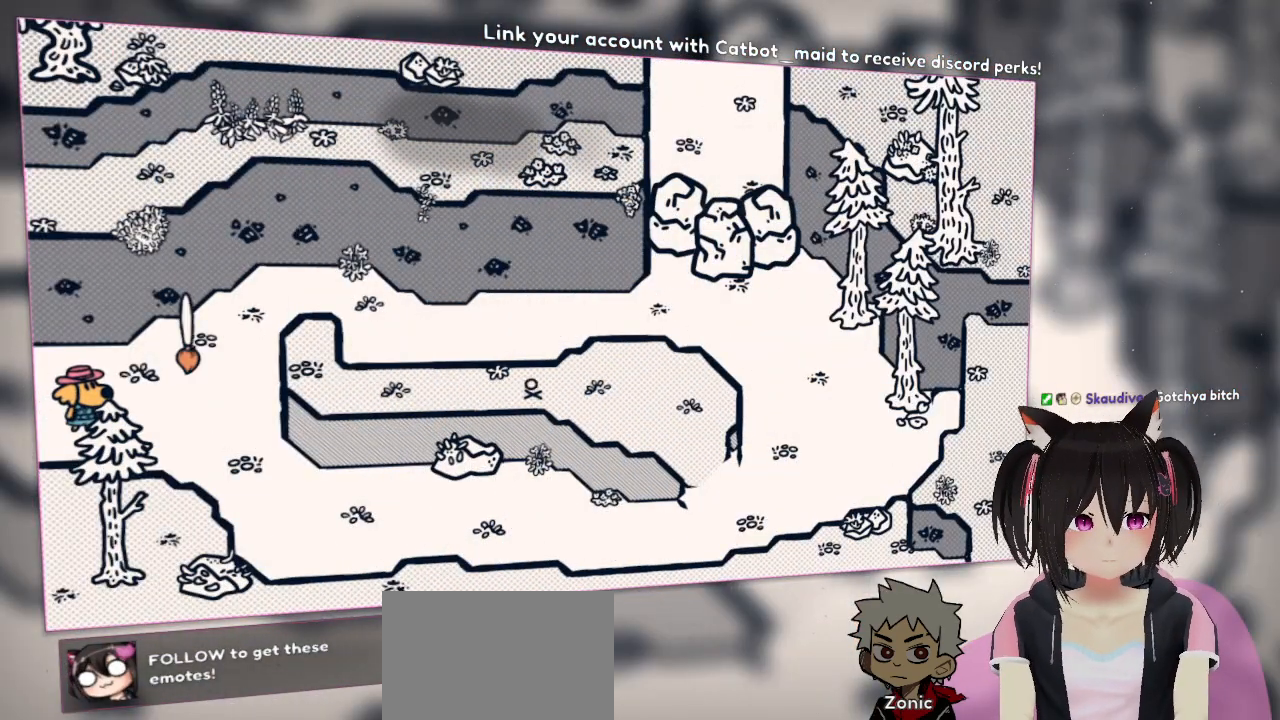
{"buttons": [], "left_stick": "center", "right_stick": "center", "events": []}
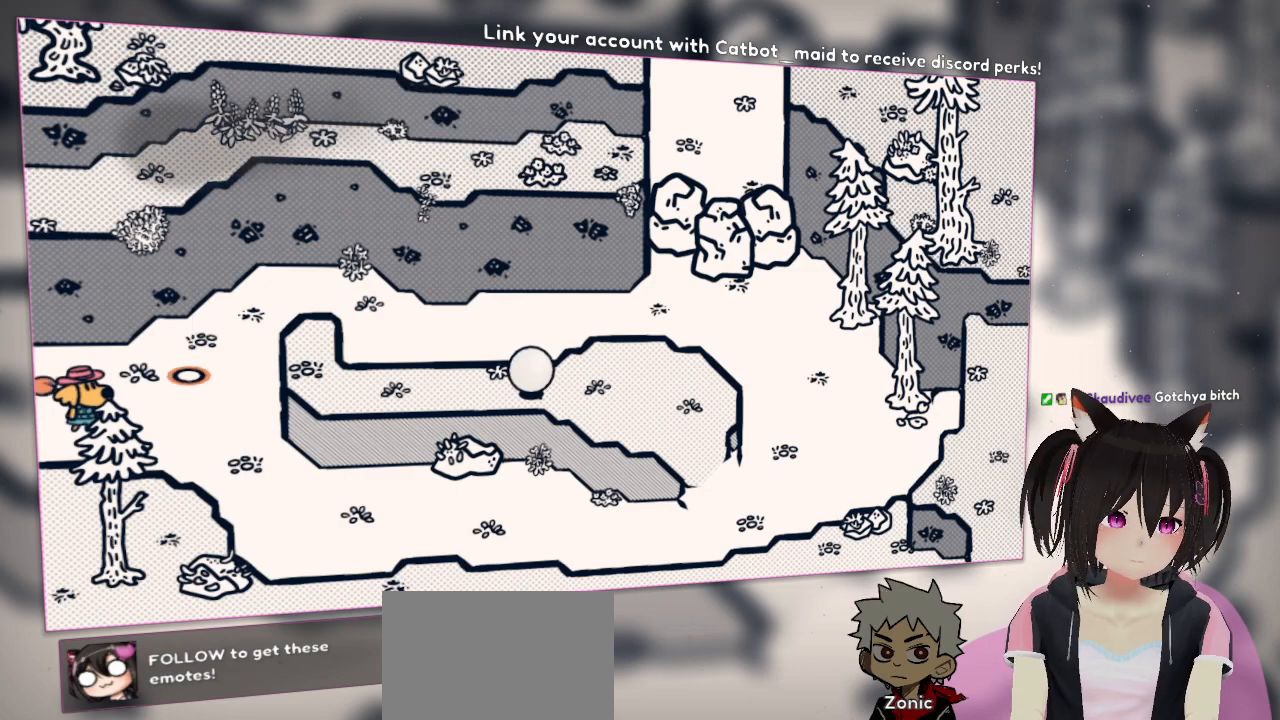
{"buttons": [], "left_stick": "right", "right_stick": "center", "events": [[117, "left_stick", "right"]]}
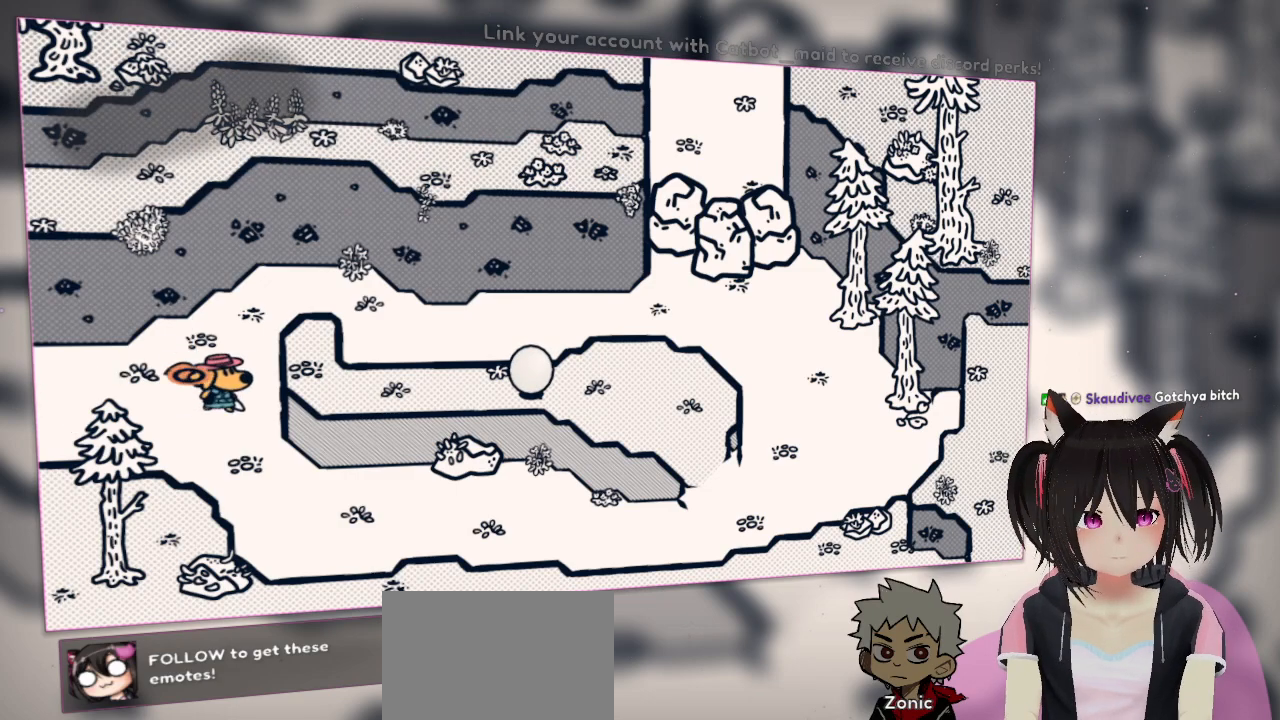
{"buttons": [], "left_stick": "center", "right_stick": "center", "events": [[233, "left_stick", "center"]]}
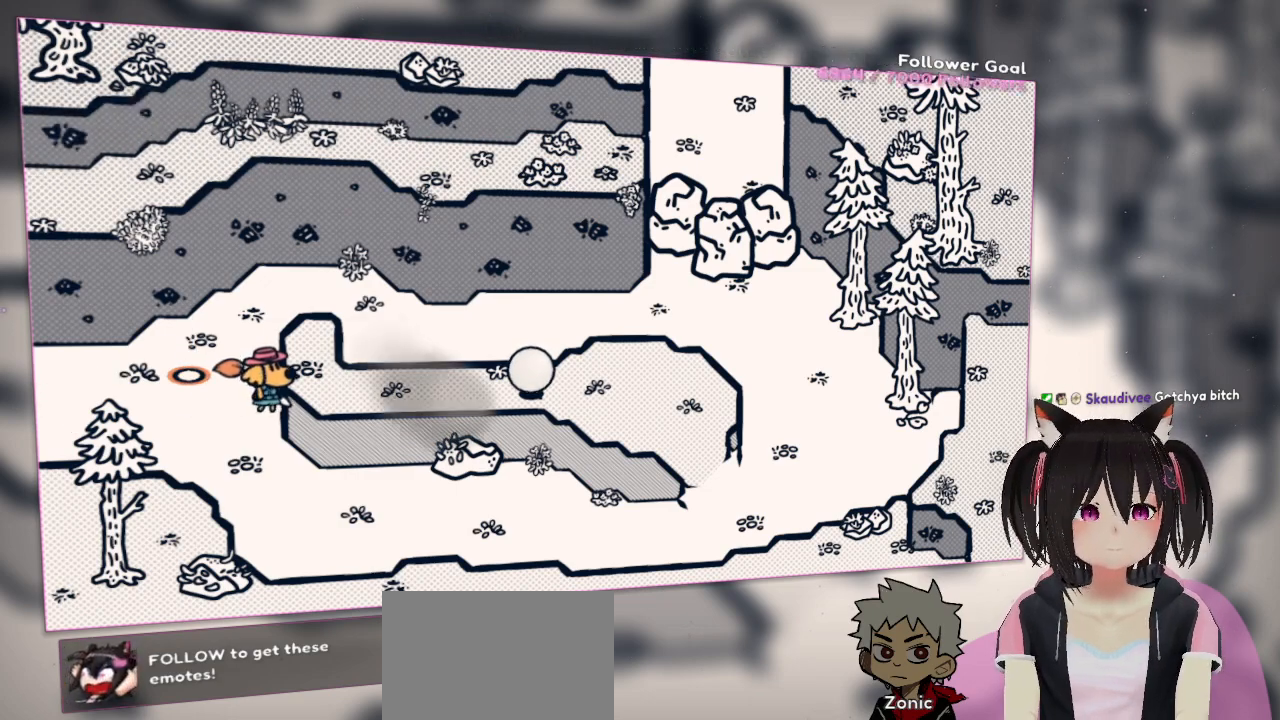
{"buttons": [], "left_stick": "down-right", "right_stick": "down-right", "events": [[133, "left_stick", "down"], [133, "right_stick", "down-right"], [500, "left_stick", "down-right"]]}
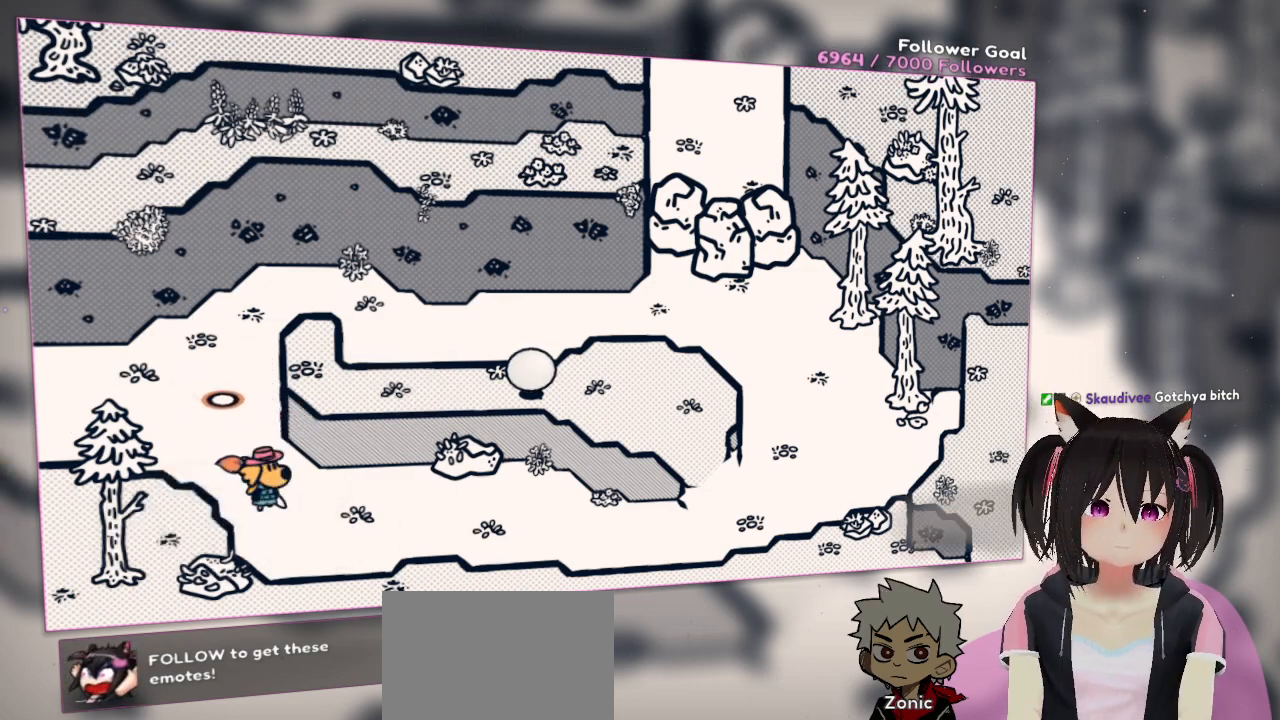
{"buttons": [], "left_stick": "center", "right_stick": "right", "events": [[67, "right_stick", "right"], [133, "left_stick", "center"]]}
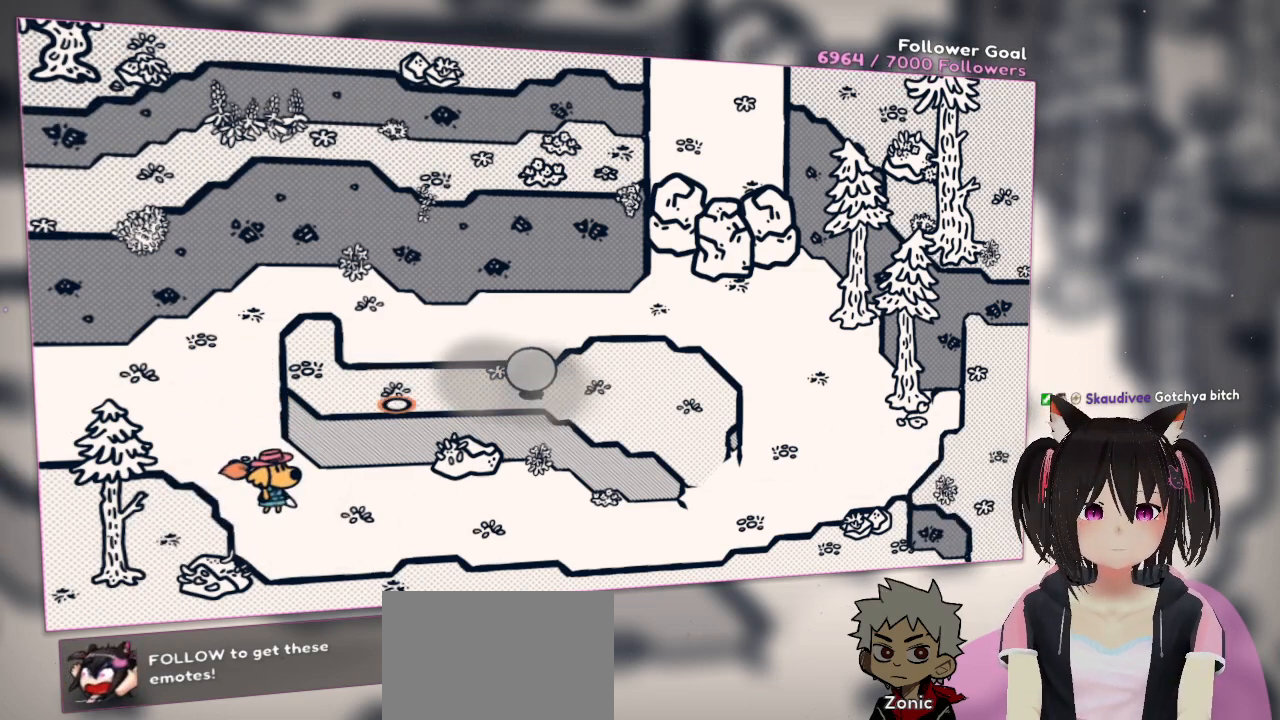
{"buttons": [], "left_stick": "right", "right_stick": "center", "events": [[200, "right_stick", "up-right"], [300, "right_stick", "center"], [450, "left_stick", "right"]]}
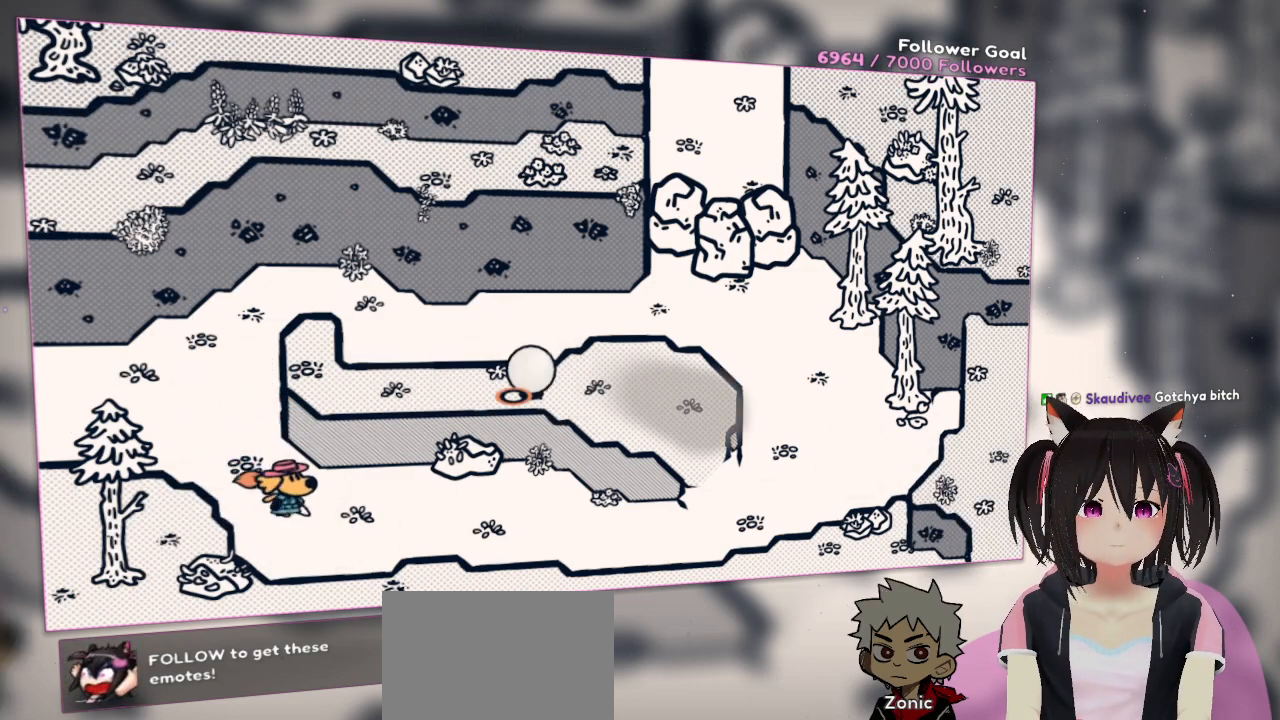
{"buttons": [], "left_stick": "right", "right_stick": "center", "events": []}
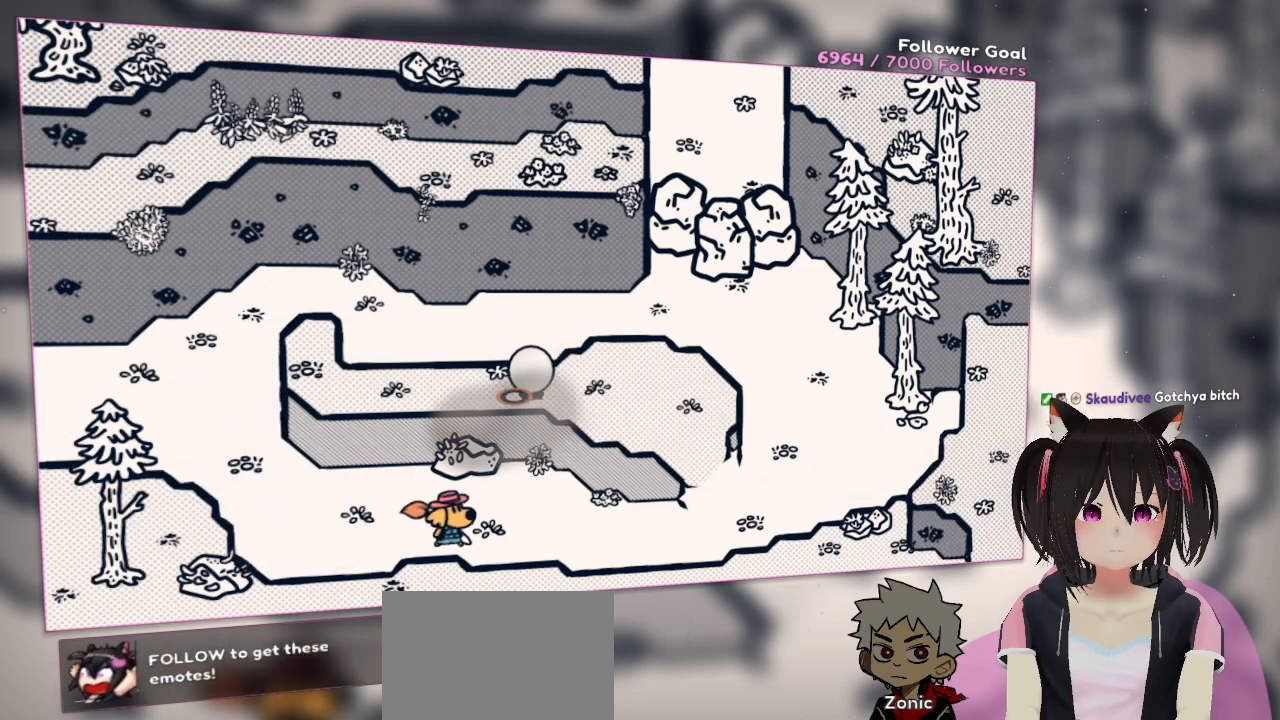
{"buttons": ["R2"], "left_stick": "right", "right_stick": "center", "events": [[33, "right_stick", "right"], [267, "right_stick", "up-right"], [367, "R2", "down"], [400, "right_stick", "center"]]}
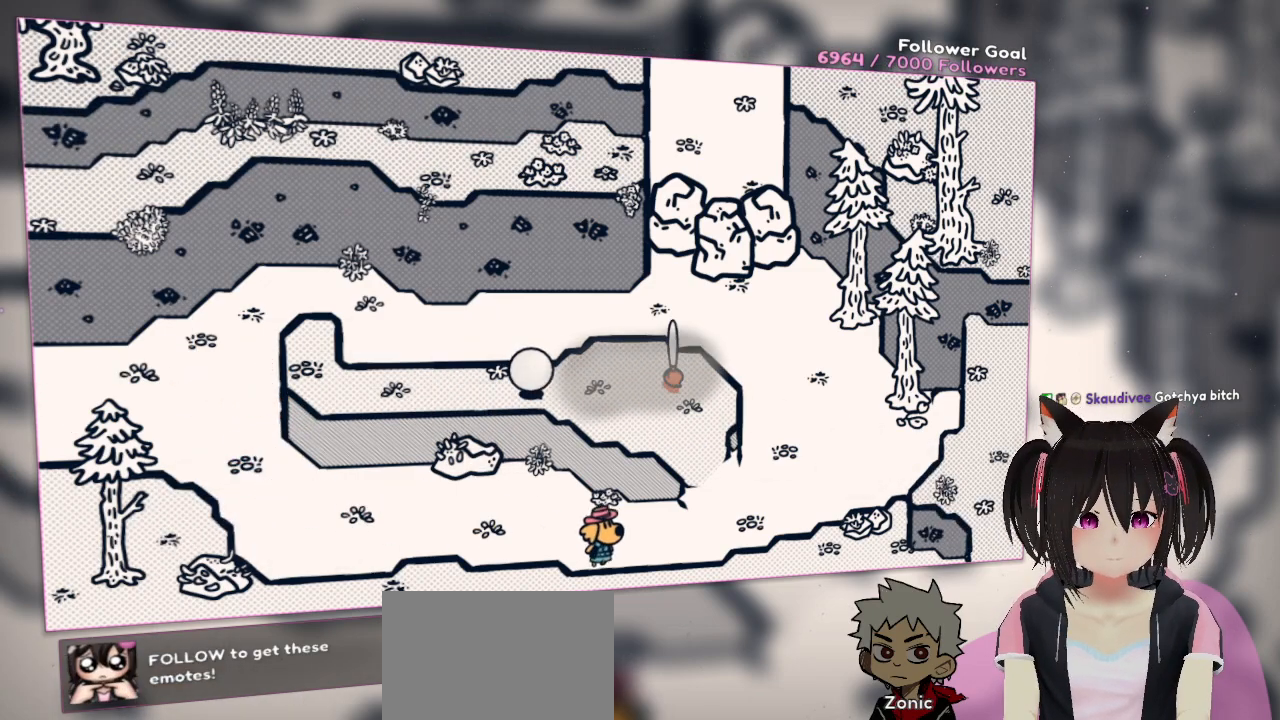
{"buttons": ["R2"], "left_stick": "right", "right_stick": "center", "events": []}
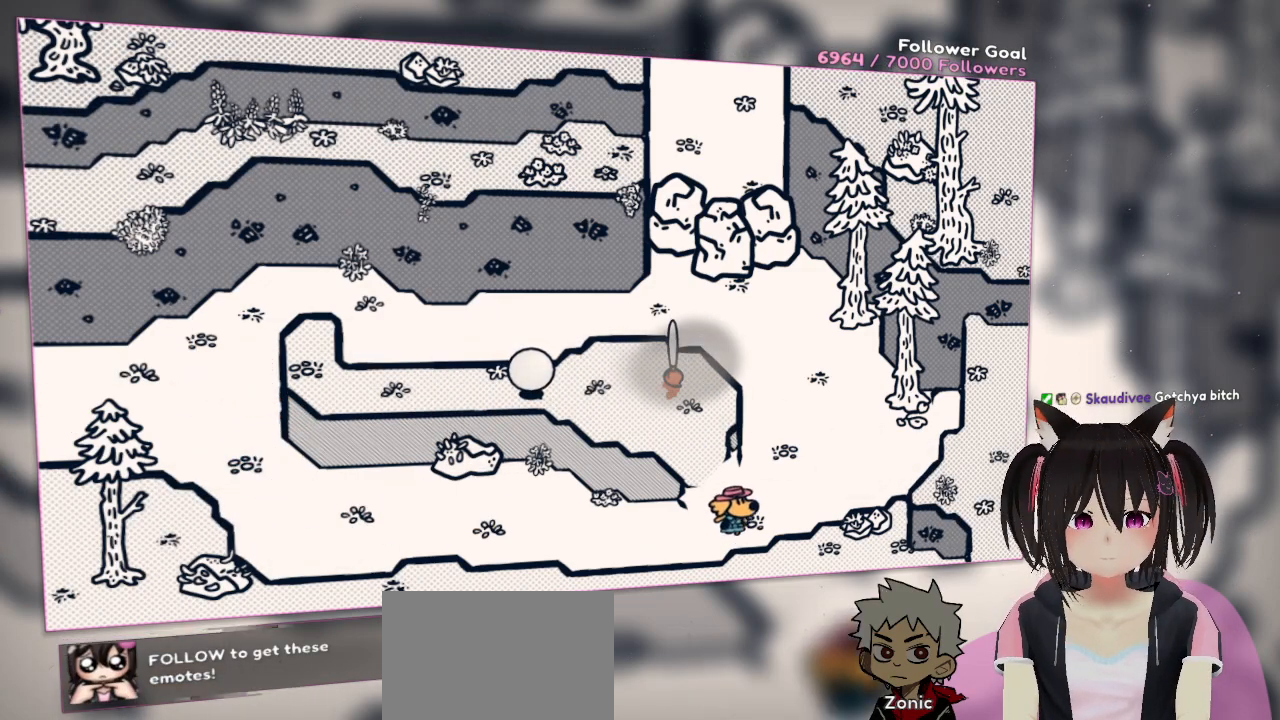
{"buttons": ["R2"], "left_stick": "up-left", "right_stick": "center", "events": [[50, "left_stick", "up"], [183, "left_stick", "up-left"]]}